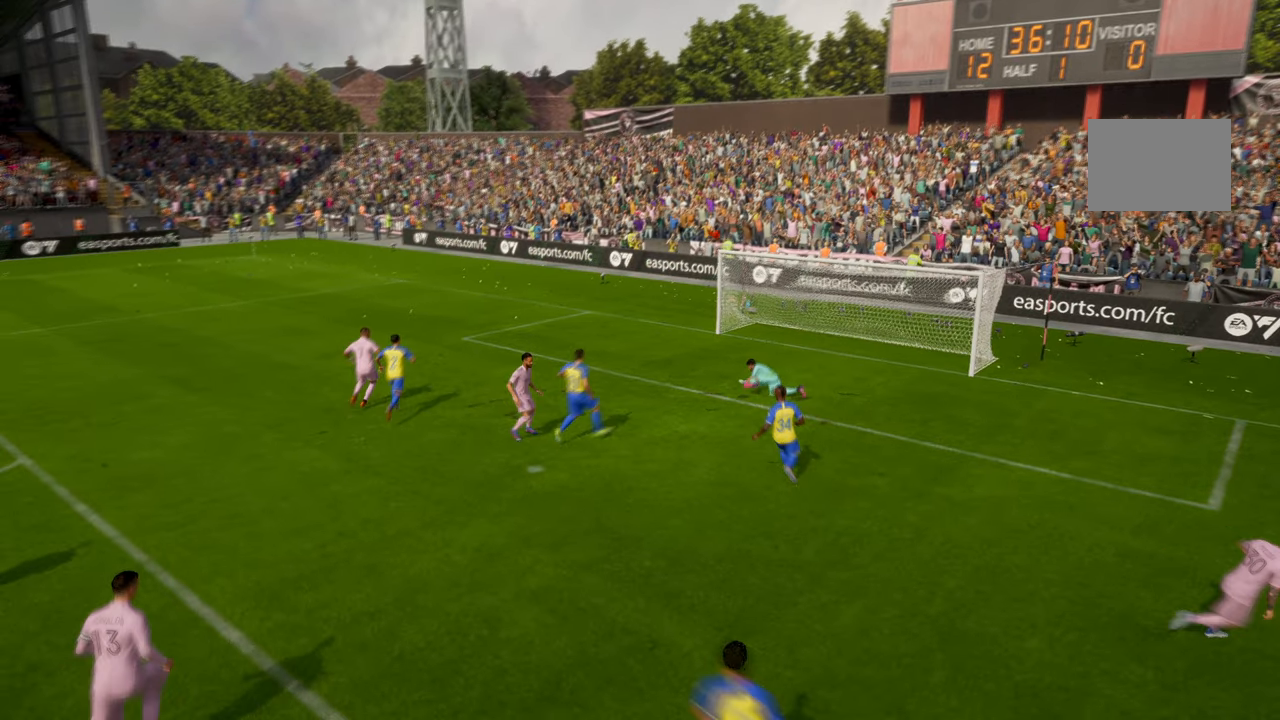
Gameplay with a controller (Xbox layout); each line is a JSON object with the inputs held at the frame after it. "events" lists button and stick changes between this image and that frame as [ms after this image, input, new state], when the widget could be followed in between. Not read: L3 R3 right_stick.
{"buttons": [], "left_stick": "center", "events": [[250, "A", "up"]]}
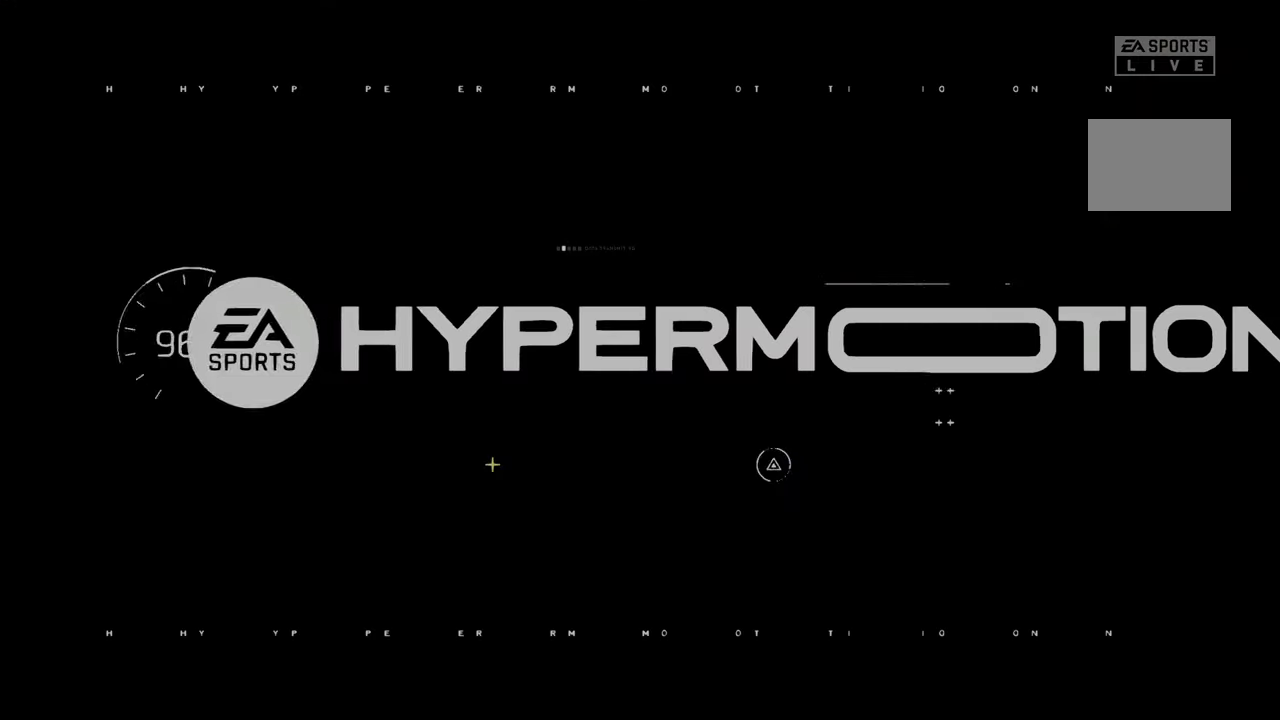
{"buttons": ["R2"], "left_stick": "center", "events": [[300, "R2", "down"]]}
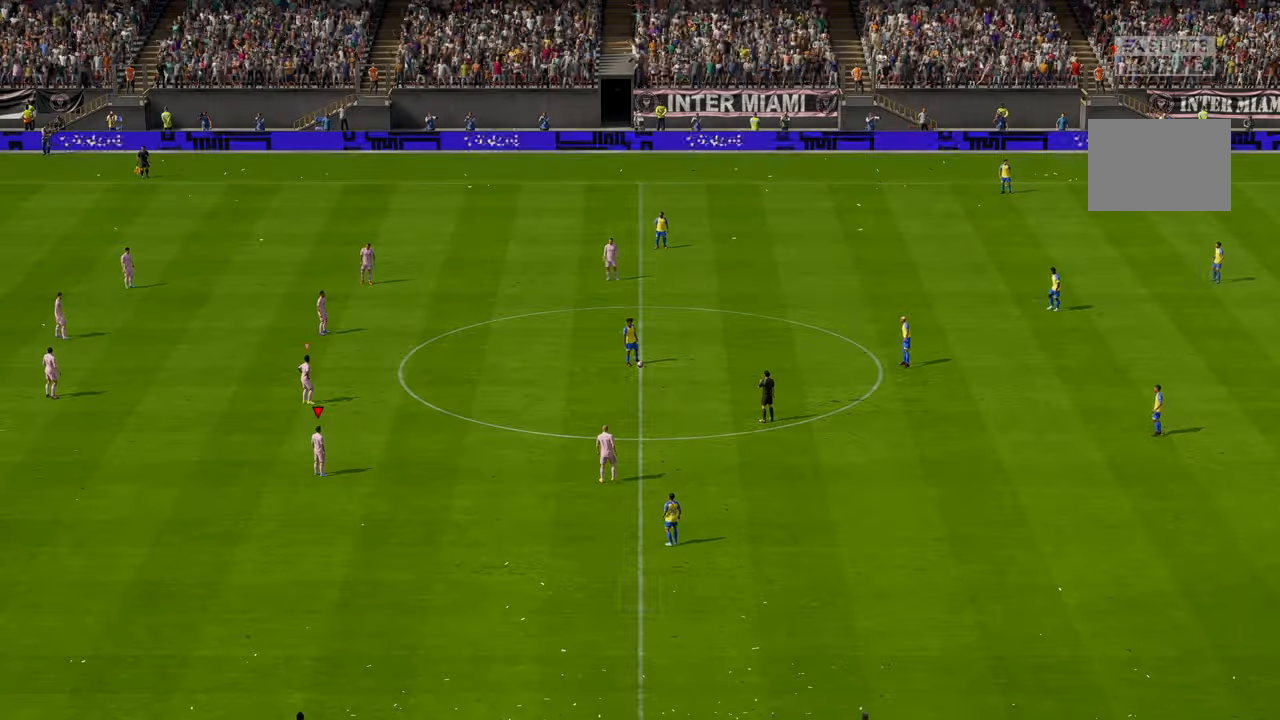
{"buttons": ["R2"], "left_stick": "center", "events": []}
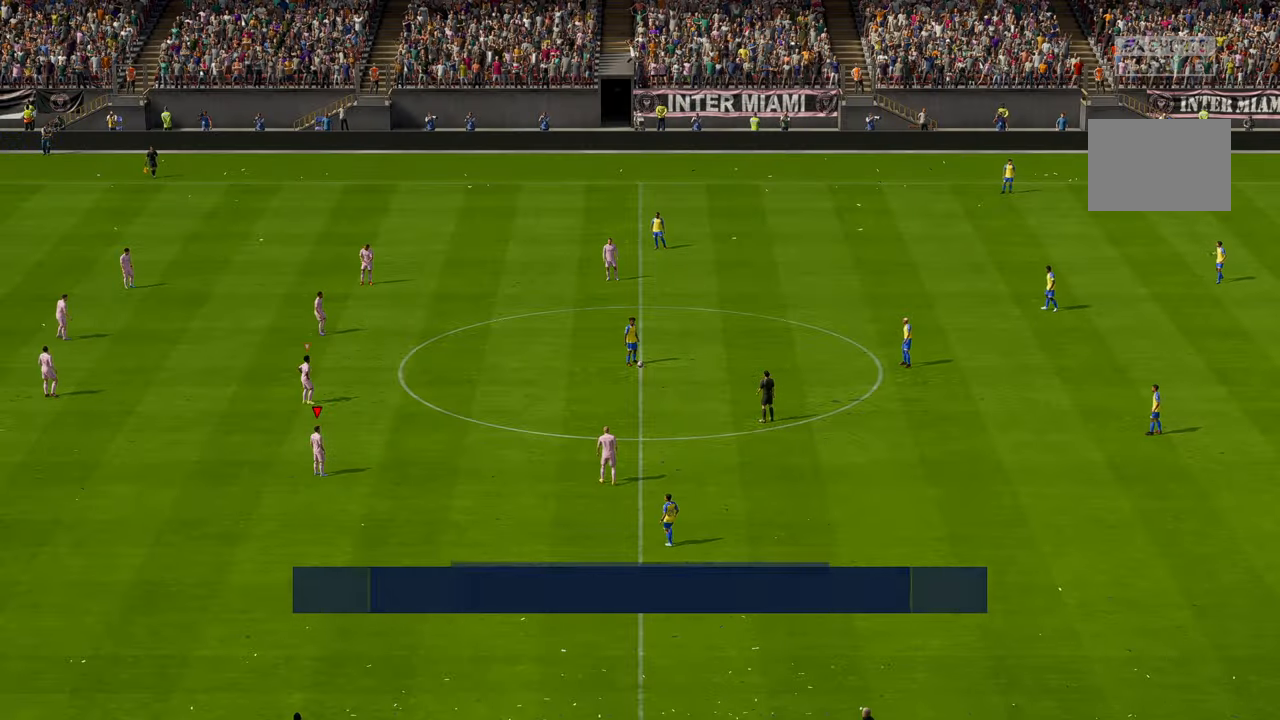
{"buttons": ["R2"], "left_stick": "down-left", "events": [[400, "left_stick", "down-left"]]}
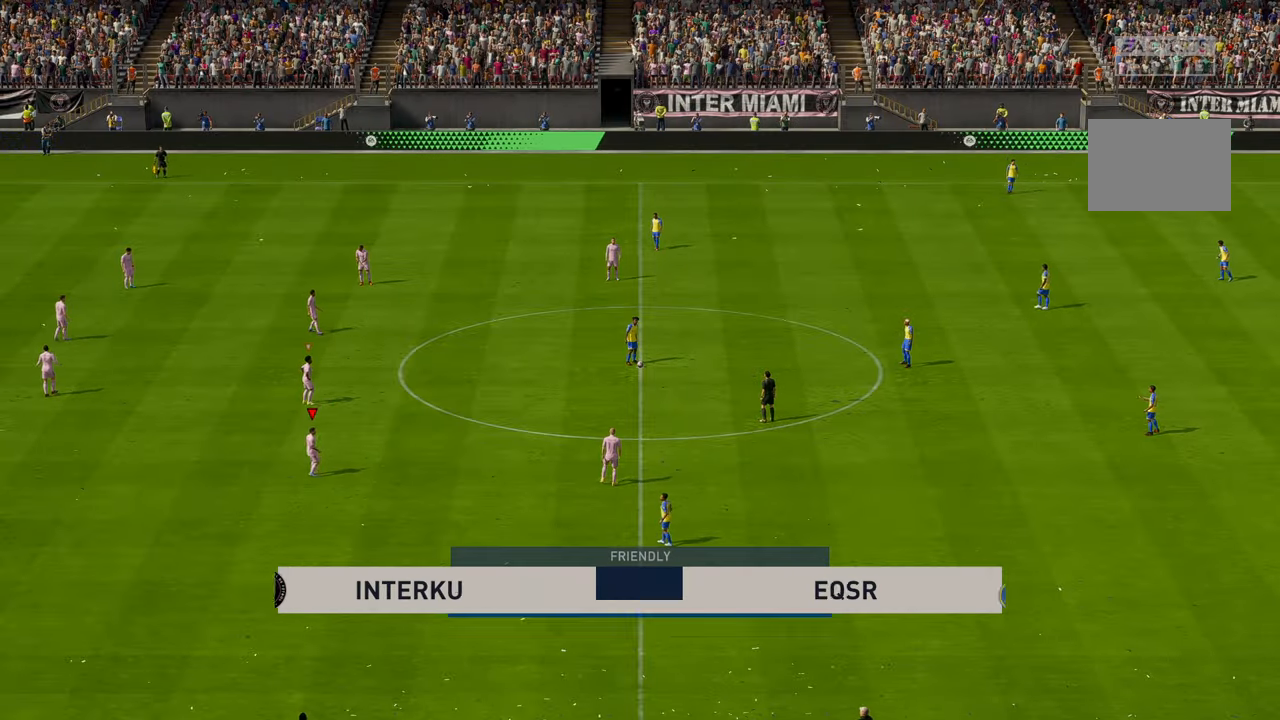
{"buttons": ["R2"], "left_stick": "right", "events": [[284, "left_stick", "right"]]}
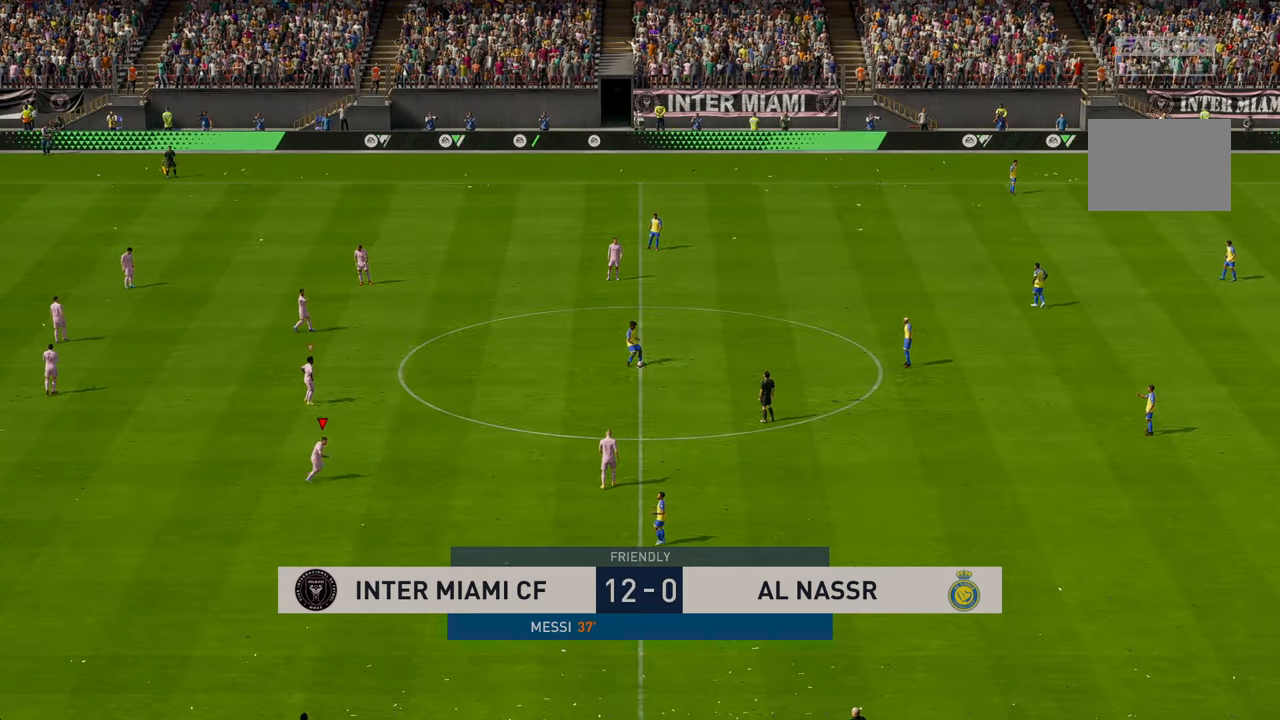
{"buttons": ["R1"], "left_stick": "up-right", "events": [[34, "left_stick", "up-right"], [234, "R2", "up"], [284, "R2", "down"], [417, "R2", "up"], [467, "R1", "down"]]}
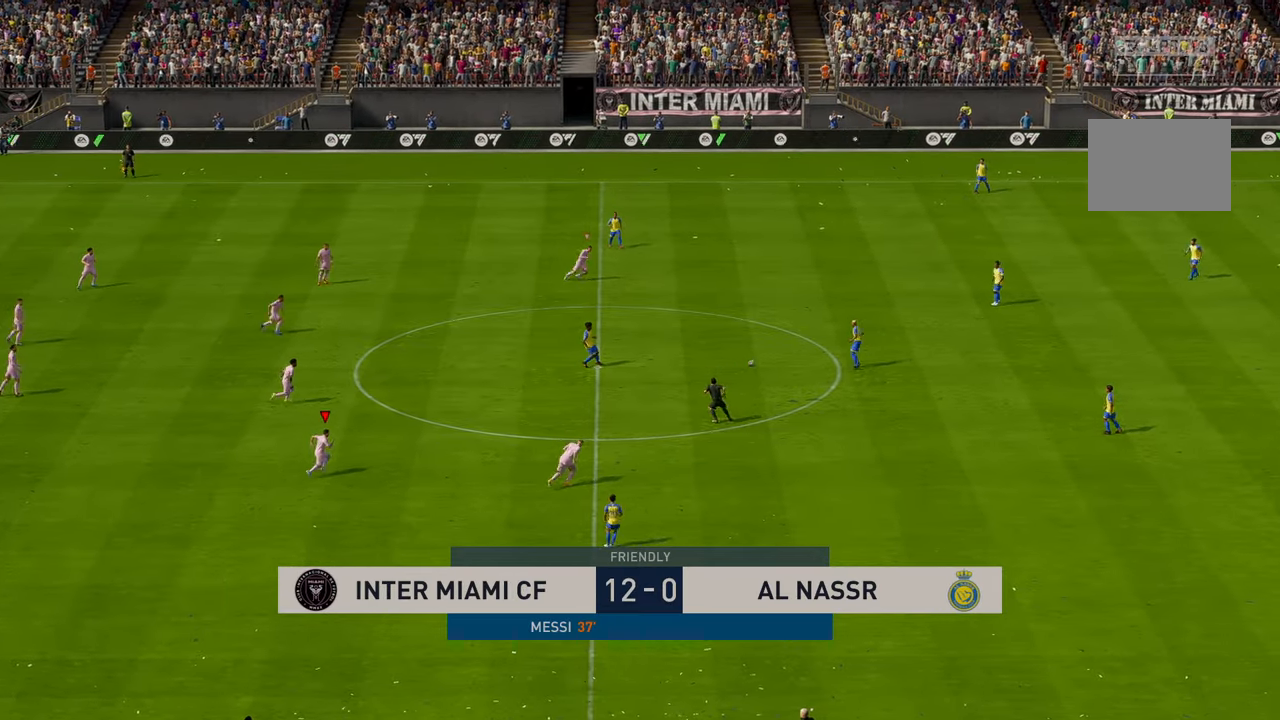
{"buttons": [], "left_stick": "up-right", "events": [[17, "R2", "down"], [50, "R1", "up"], [317, "L1", "down"], [400, "L1", "up"], [484, "R2", "up"]]}
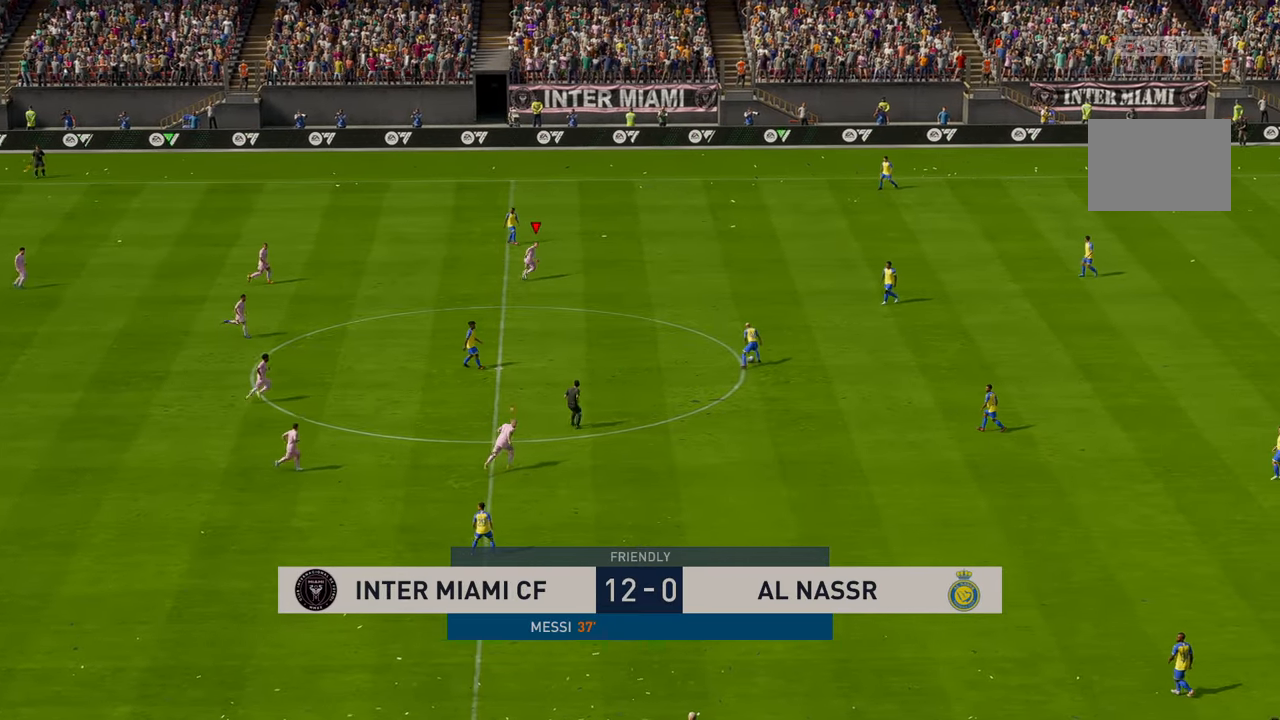
{"buttons": ["R2"], "left_stick": "right", "events": [[50, "R2", "down"], [434, "left_stick", "right"]]}
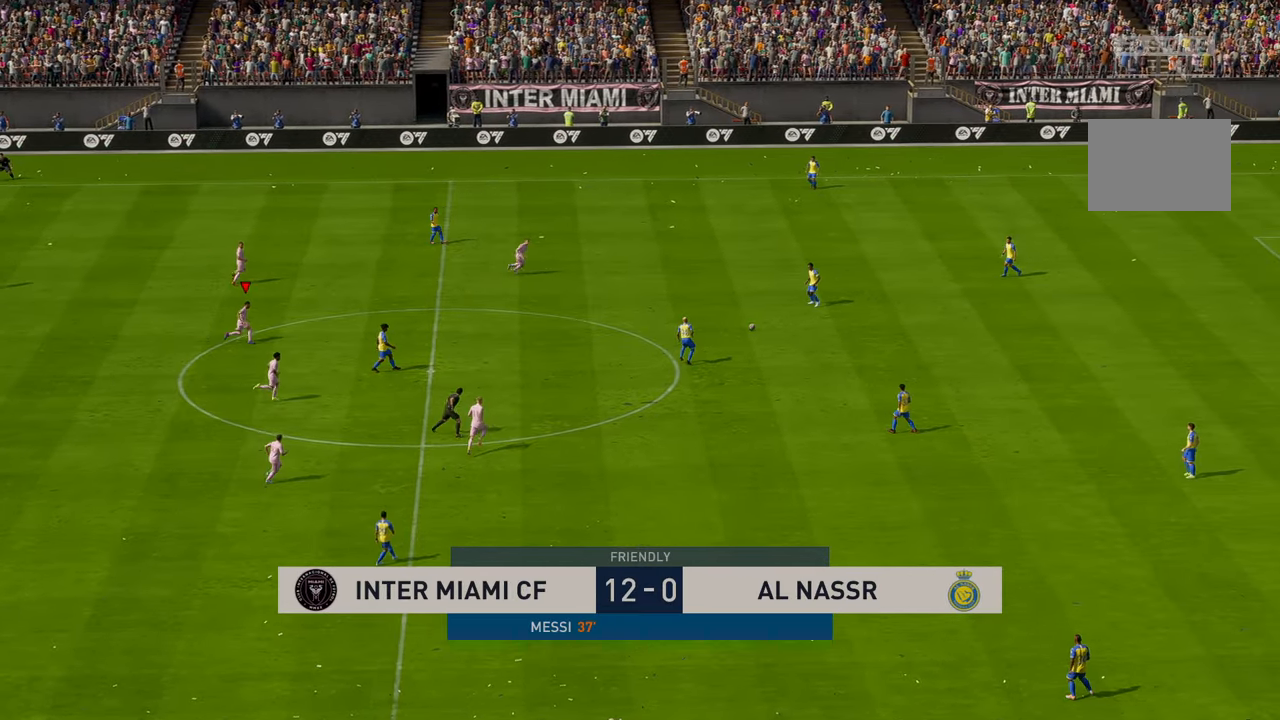
{"buttons": ["L1", "R2"], "left_stick": "down-right", "events": [[334, "L1", "down"], [400, "left_stick", "down-right"]]}
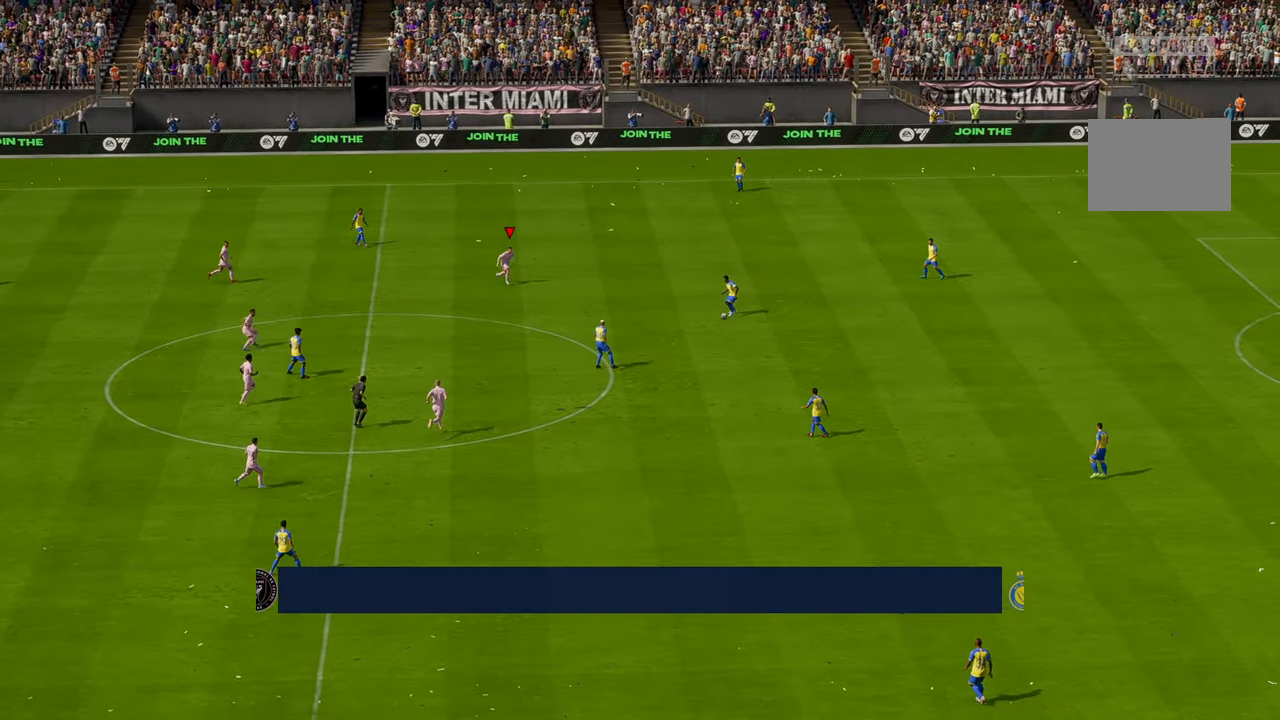
{"buttons": ["R2"], "left_stick": "center", "events": [[34, "left_stick", "down"], [100, "L1", "up"], [150, "R2", "up"], [384, "left_stick", "right"], [434, "left_stick", "center"], [484, "R2", "down"]]}
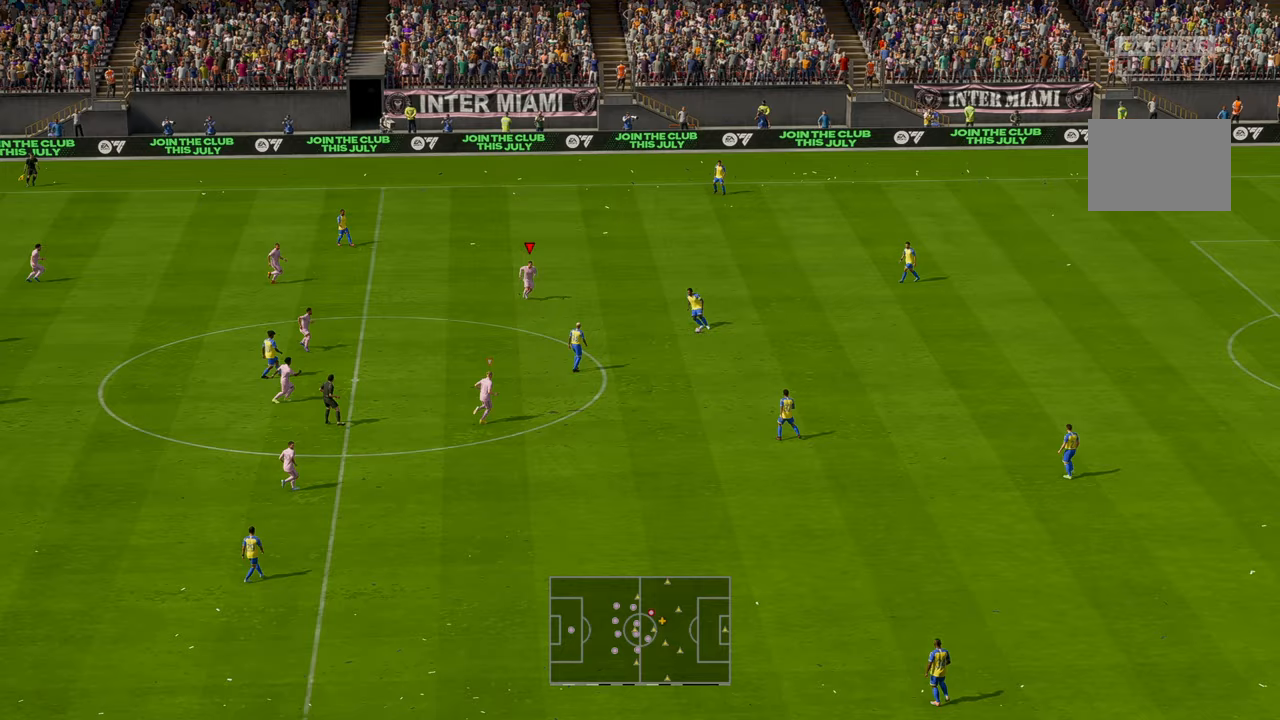
{"buttons": ["R2"], "left_stick": "center", "events": [[33, "left_stick", "down"], [150, "R2", "up"], [233, "R2", "down"], [450, "left_stick", "center"]]}
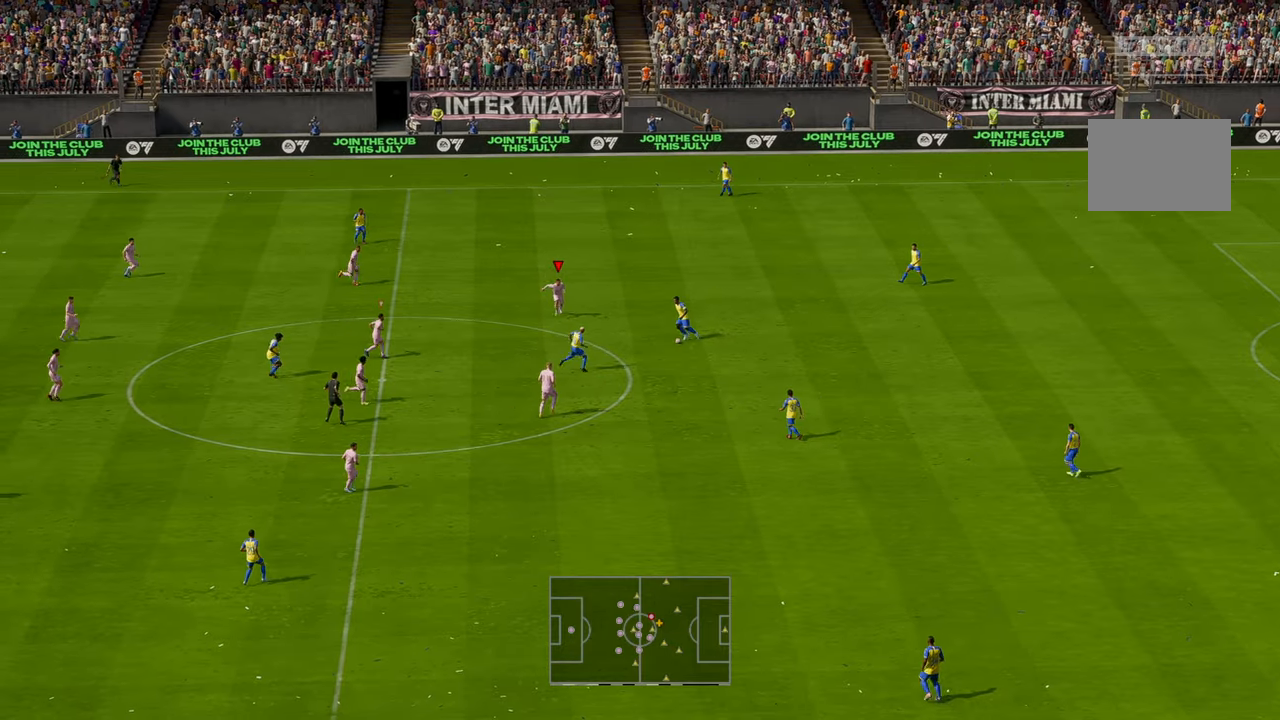
{"buttons": ["R2"], "left_stick": "down", "events": [[283, "left_stick", "down"]]}
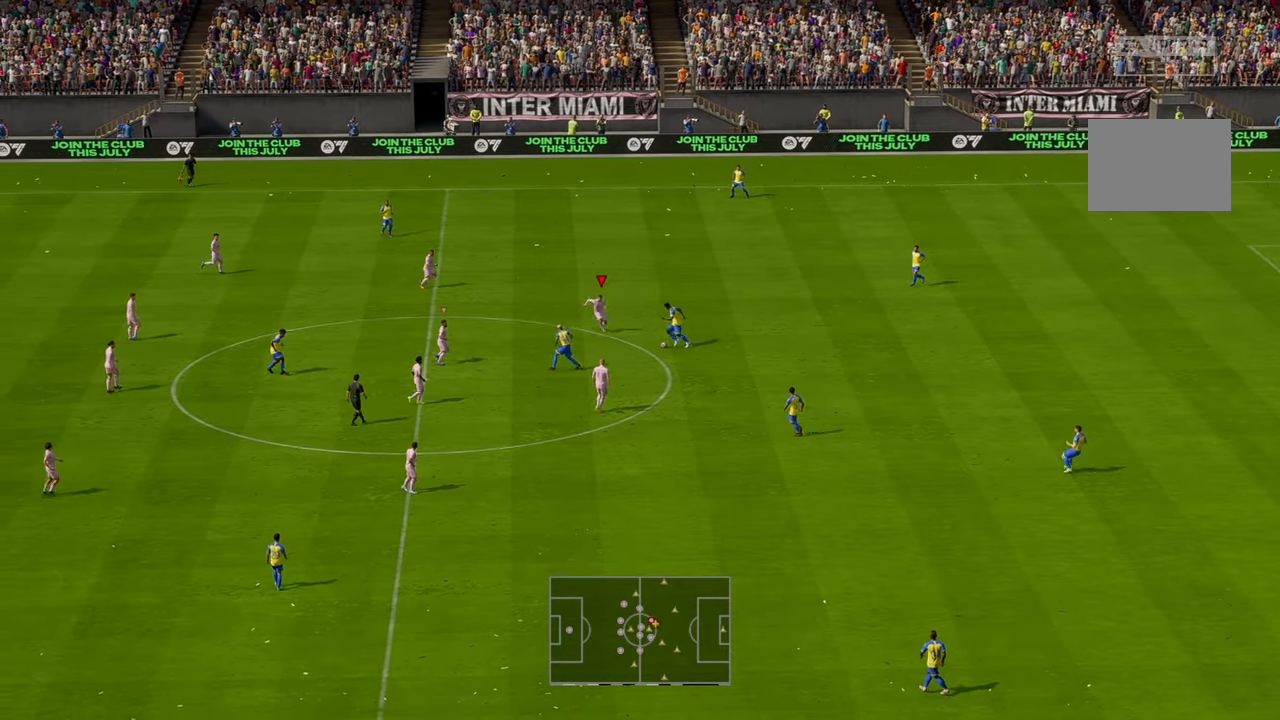
{"buttons": ["R2"], "left_stick": "left", "events": [[133, "left_stick", "center"], [250, "A", "down"], [250, "left_stick", "left"], [383, "A", "up"]]}
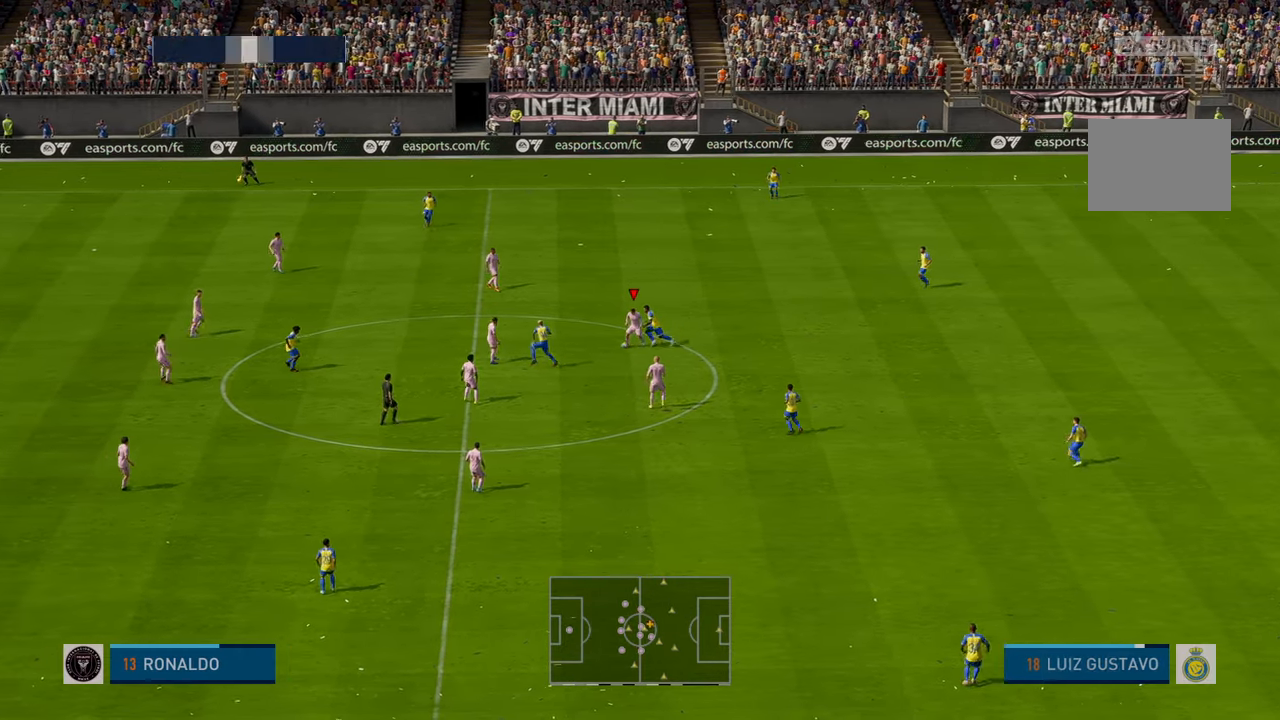
{"buttons": ["R2"], "left_stick": "down", "events": [[67, "R2", "up"], [150, "R2", "down"], [217, "R1", "down"], [267, "R1", "up"], [483, "left_stick", "down"]]}
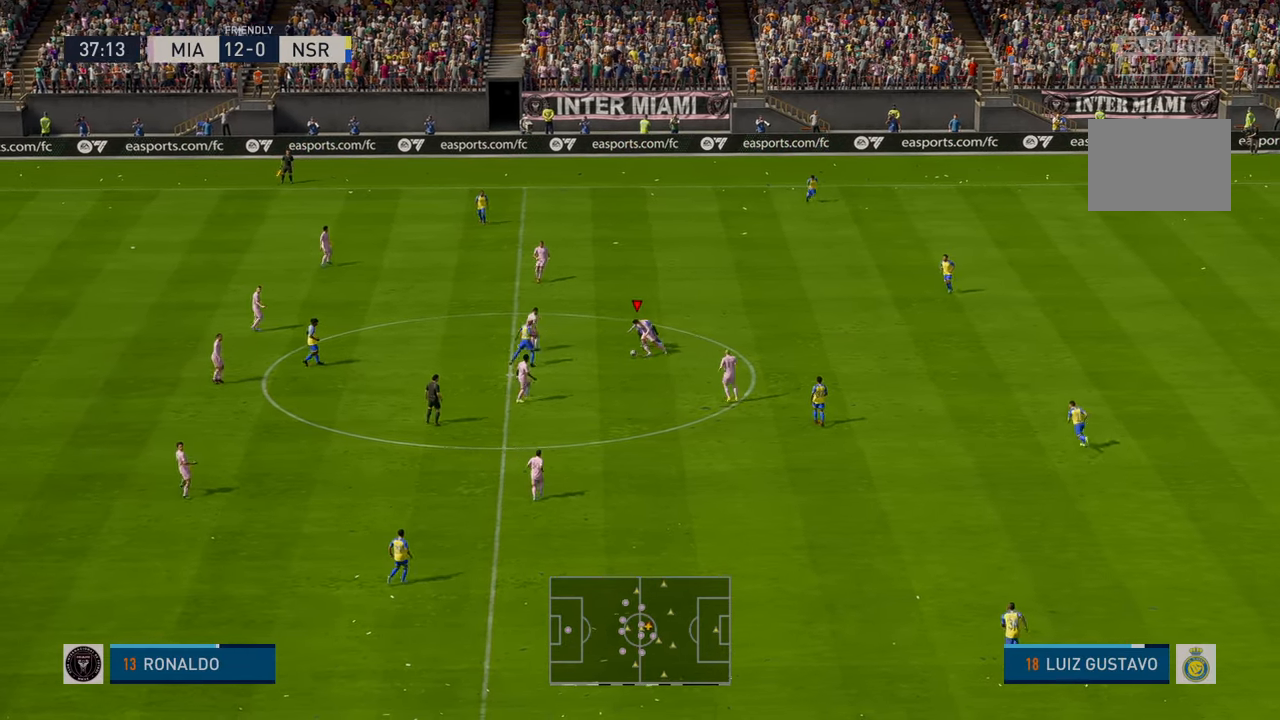
{"buttons": ["R2"], "left_stick": "down", "events": [[67, "A", "down"], [217, "A", "up"]]}
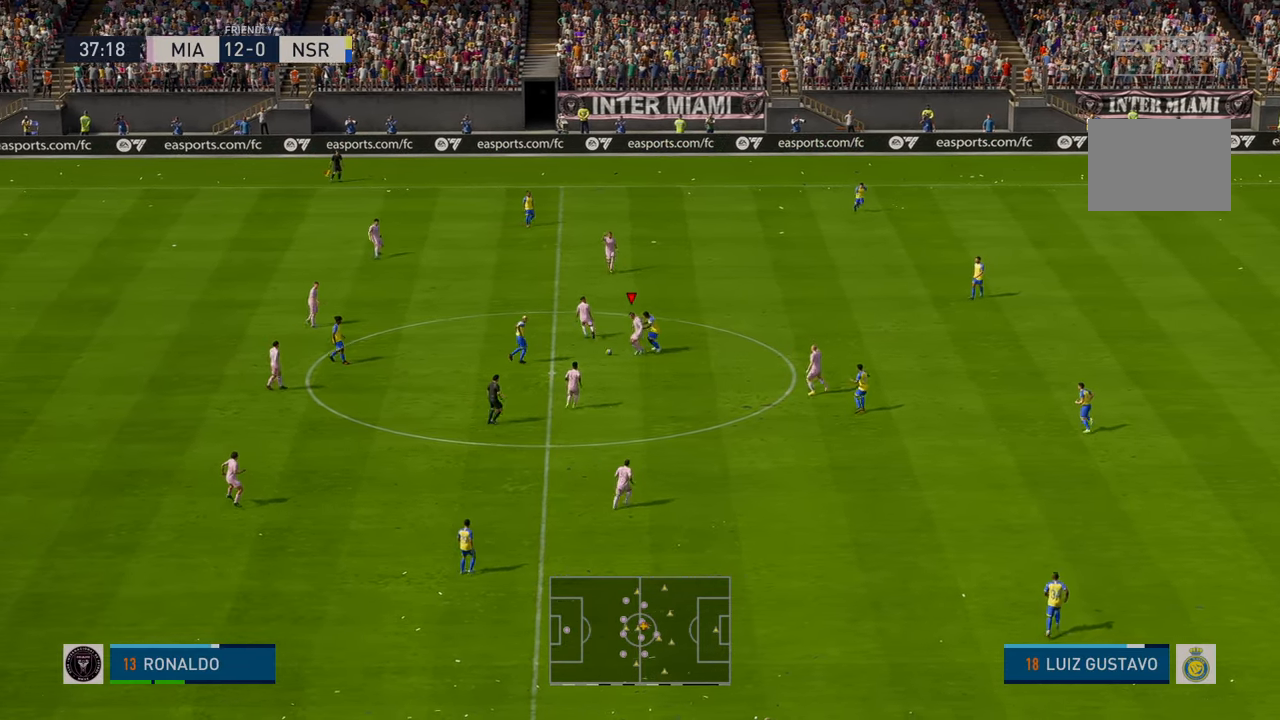
{"buttons": ["R2"], "left_stick": "down", "events": []}
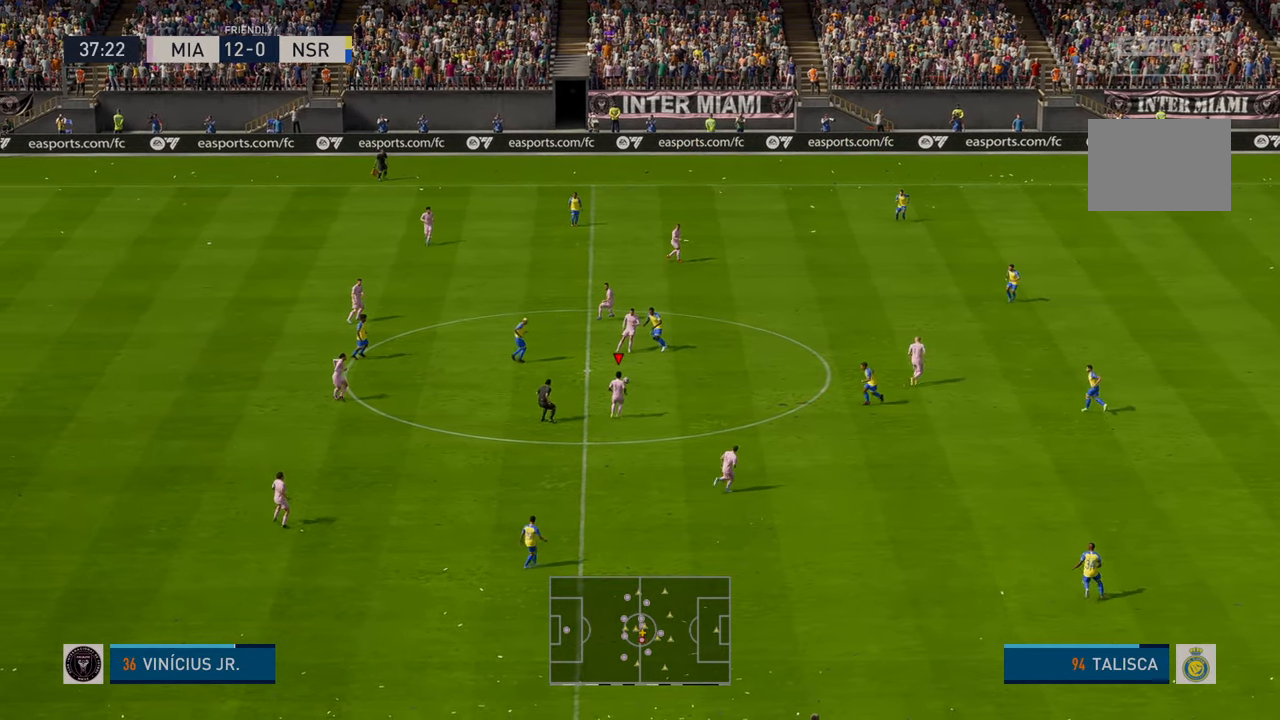
{"buttons": ["R2"], "left_stick": "down-right", "events": [[183, "left_stick", "down-right"]]}
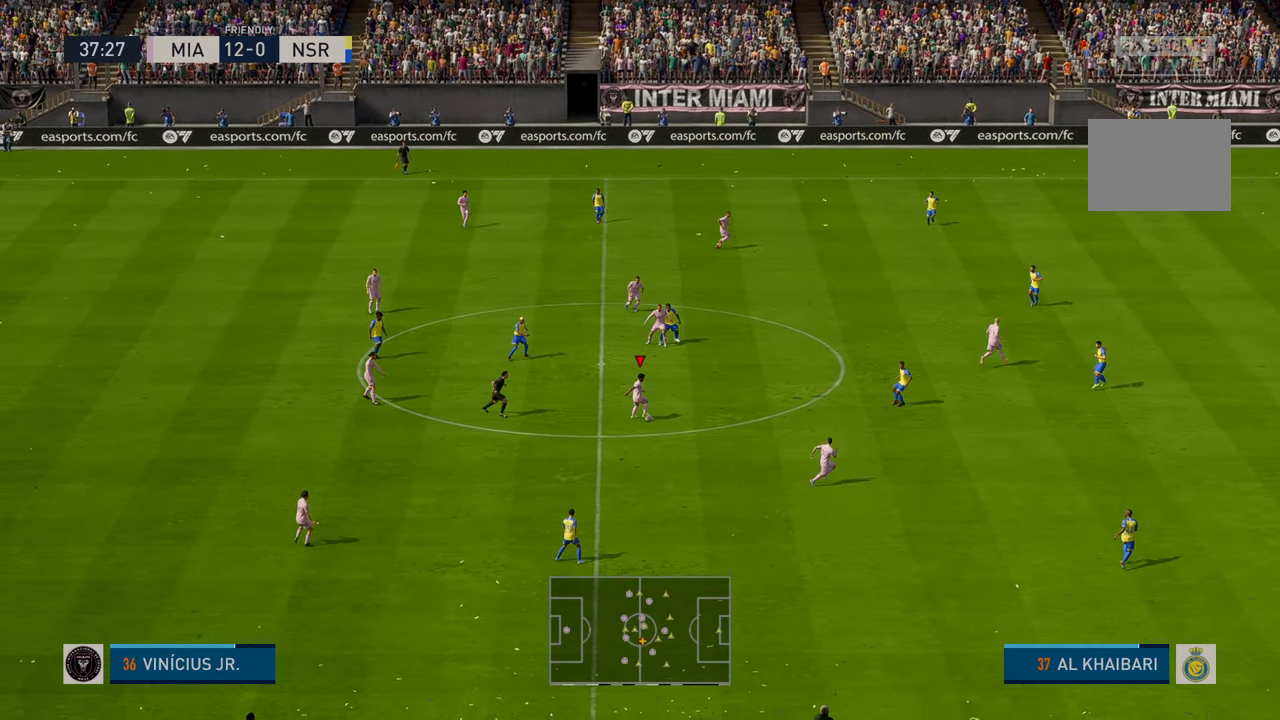
{"buttons": ["R2"], "left_stick": "down-right", "events": [[417, "R2", "up"], [467, "R2", "down"]]}